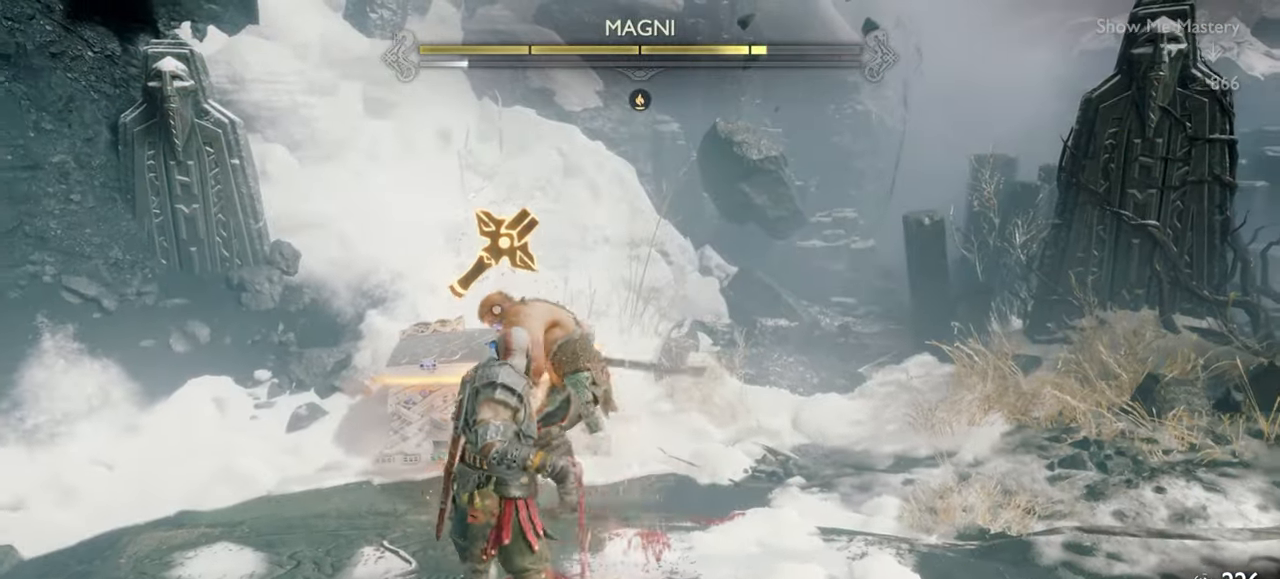
Gameplay with a controller (PlayStation layout); each line is a JSON object with the inputs held at the frame after it. "events" lists button and stick changes between this image and that frame as [ms after this image, input, new state], when the widget could be followed in between. Not read: L3 R3.
{"buttons": [], "left_stick": "down", "right_stick": "center", "events": [[34, "TRIANGLE", "down"], [100, "TRIANGLE", "up"], [167, "TRIANGLE", "down"], [234, "TRIANGLE", "up"], [300, "TRIANGLE", "down"], [500, "TRIANGLE", "up"]]}
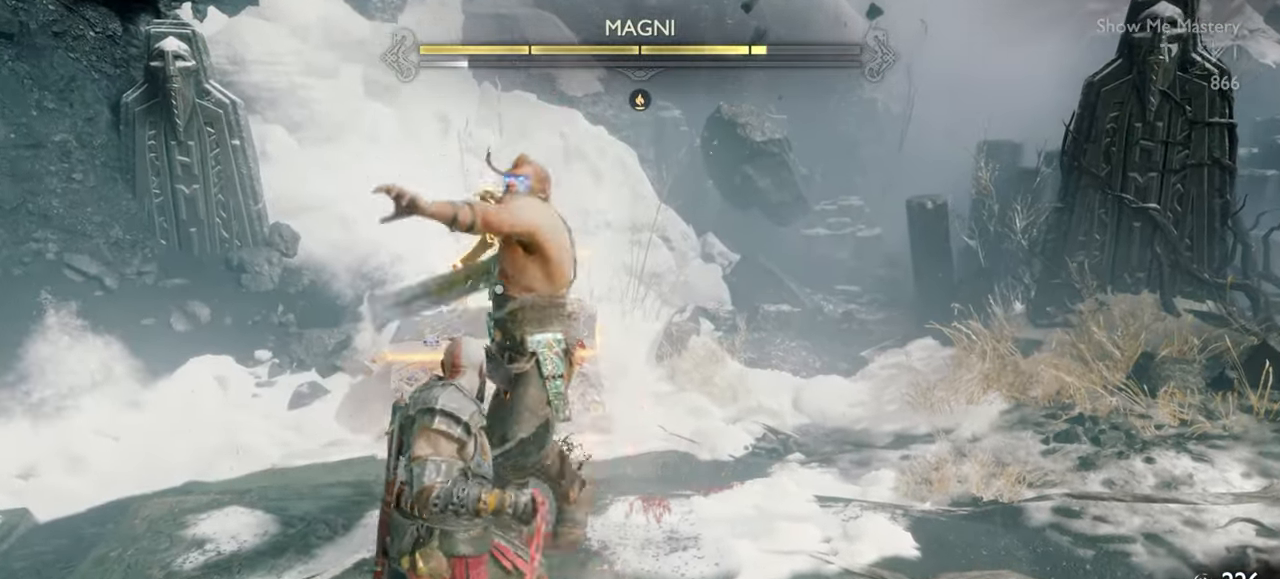
{"buttons": ["L1"], "left_stick": "left", "right_stick": "center", "events": [[184, "R2", "down"], [317, "R2", "up"], [417, "left_stick", "left"], [434, "L1", "down"]]}
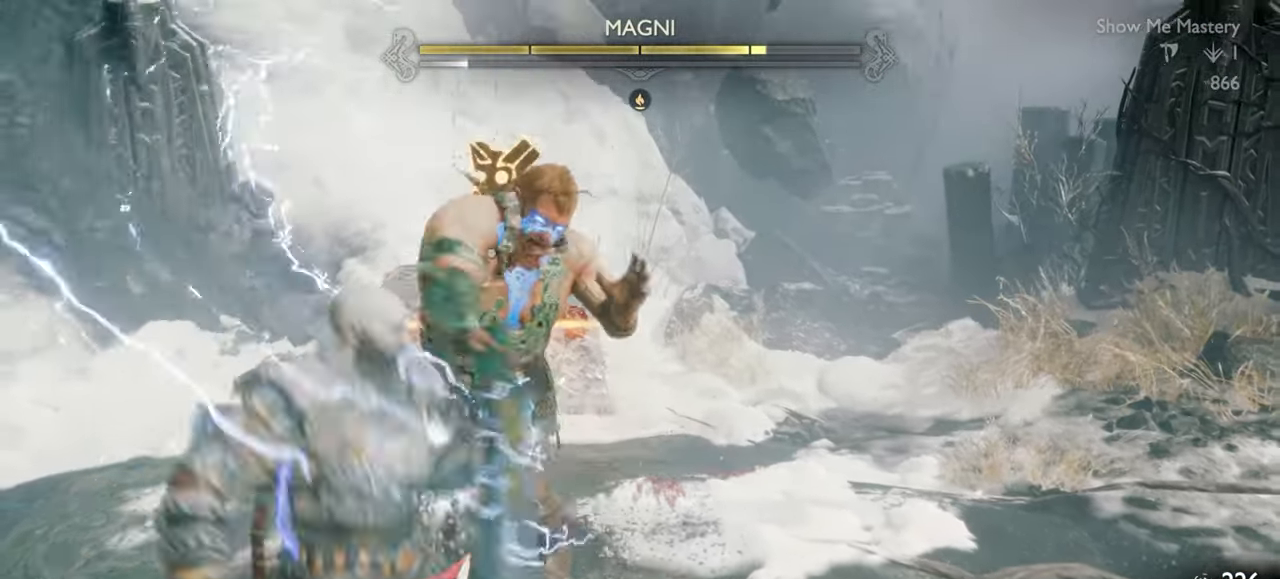
{"buttons": ["L1"], "left_stick": "down-left", "right_stick": "center", "events": [[300, "left_stick", "down-left"]]}
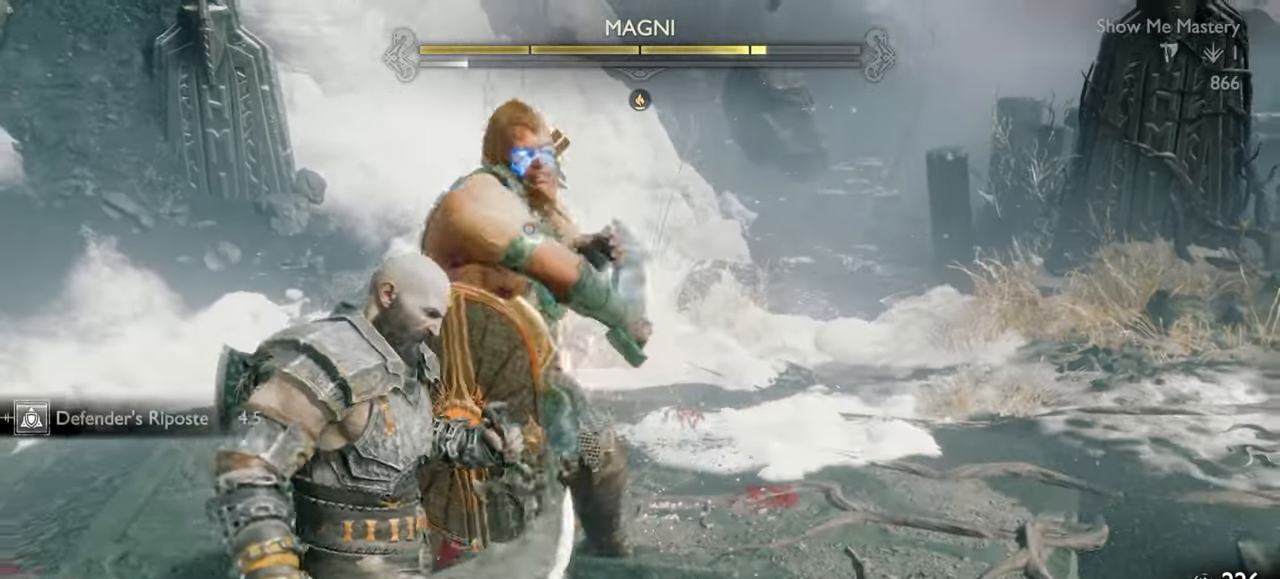
{"buttons": ["L1"], "left_stick": "down-left", "right_stick": "center", "events": []}
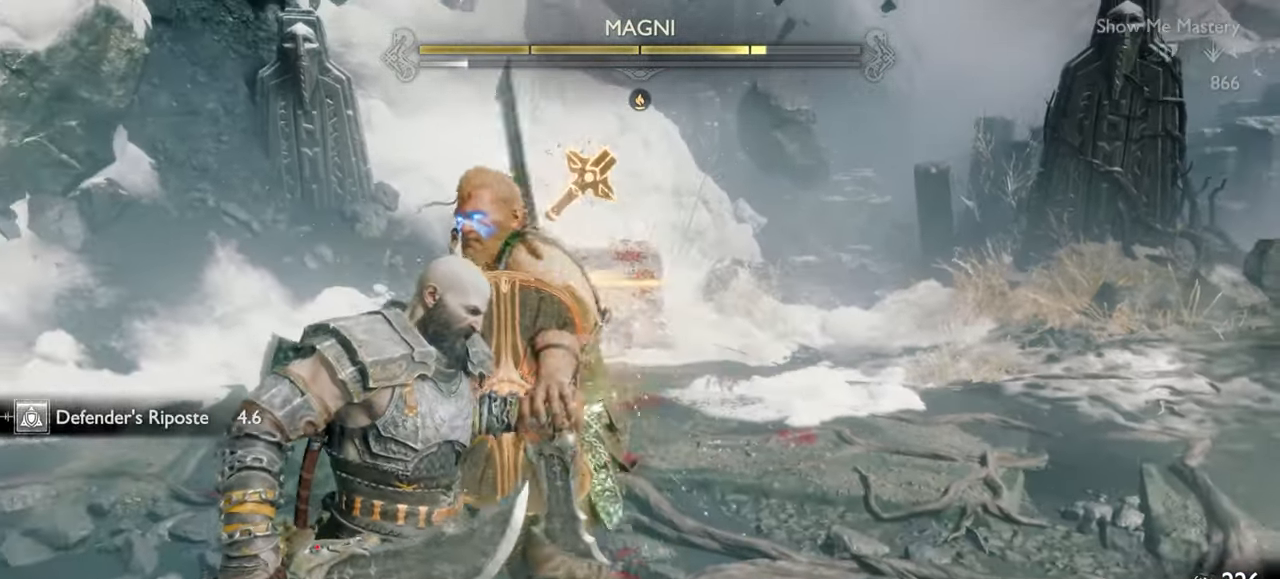
{"buttons": ["L1"], "left_stick": "down", "right_stick": "center", "events": [[117, "left_stick", "down"]]}
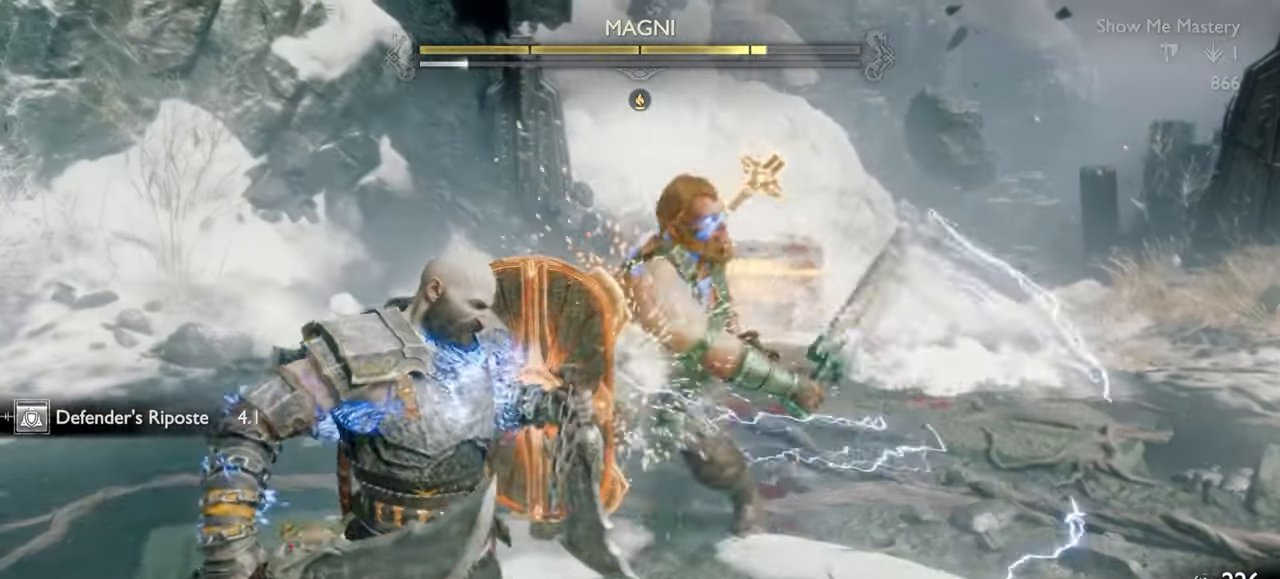
{"buttons": ["L1"], "left_stick": "down", "right_stick": "center", "events": [[50, "left_stick", "down-right"], [317, "left_stick", "center"], [450, "left_stick", "down"]]}
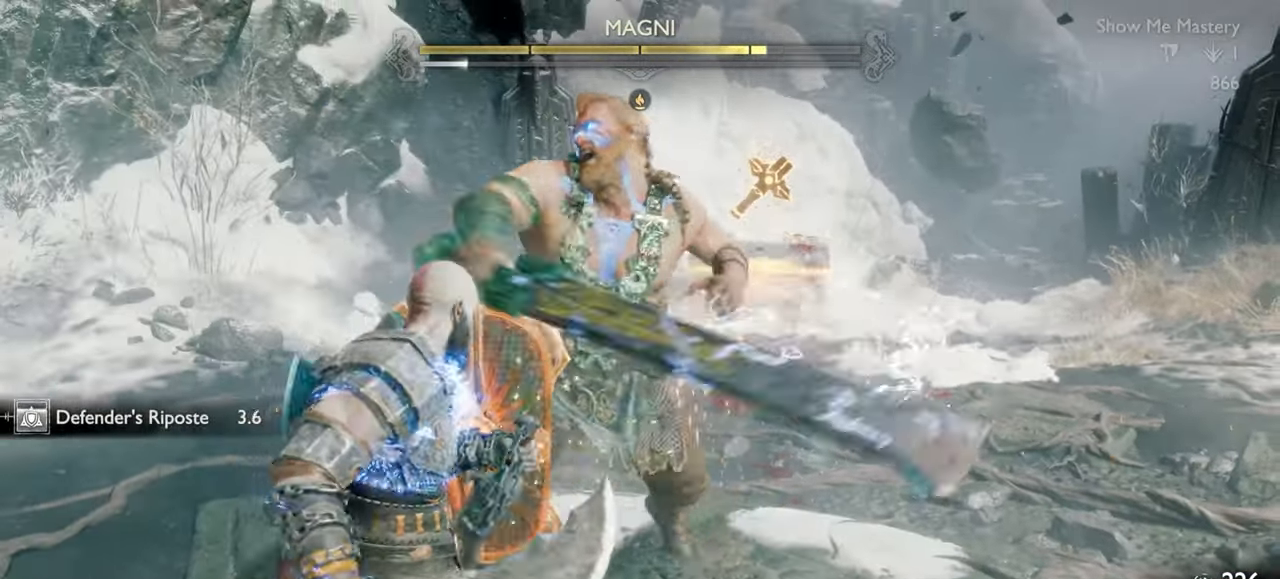
{"buttons": ["L1"], "left_stick": "down-right", "right_stick": "center", "events": [[117, "left_stick", "down-right"]]}
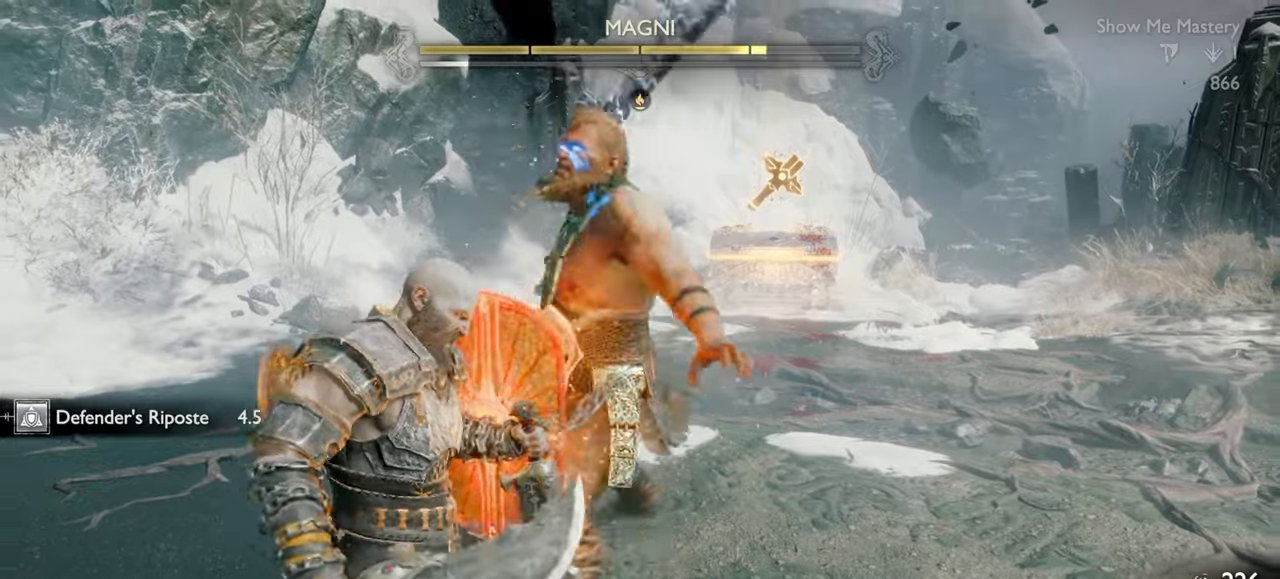
{"buttons": ["L1"], "left_stick": "center", "right_stick": "center", "events": [[184, "left_stick", "down"], [500, "left_stick", "center"]]}
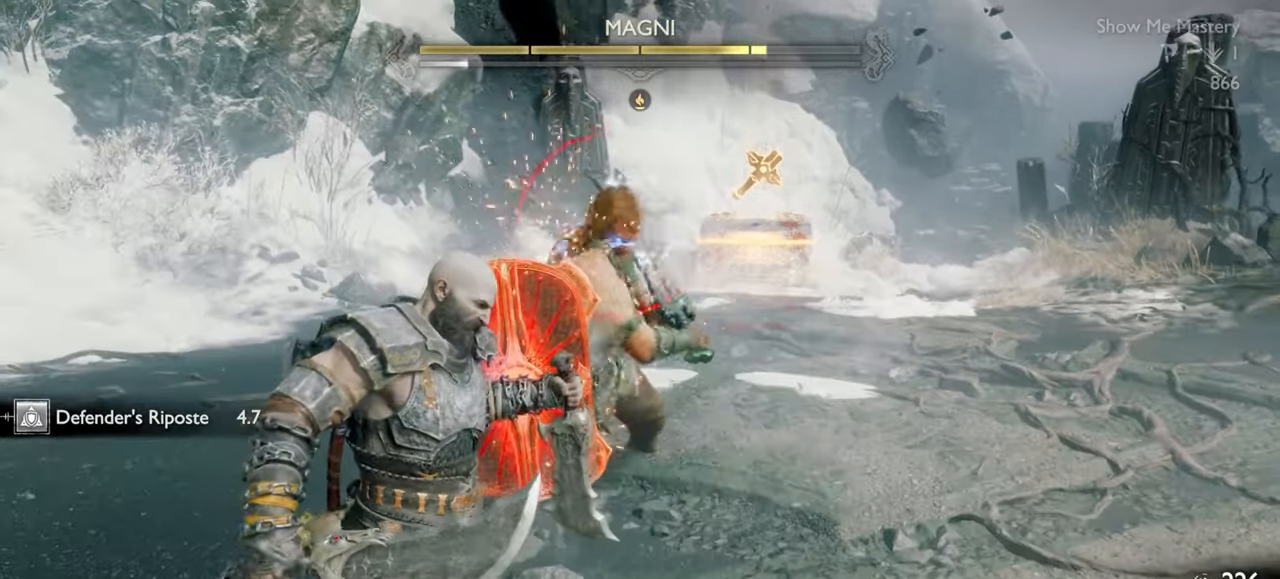
{"buttons": ["CROSS"], "left_stick": "right", "right_stick": "center", "events": [[250, "left_stick", "down-right"], [384, "left_stick", "right"], [400, "L1", "up"], [500, "CROSS", "down"]]}
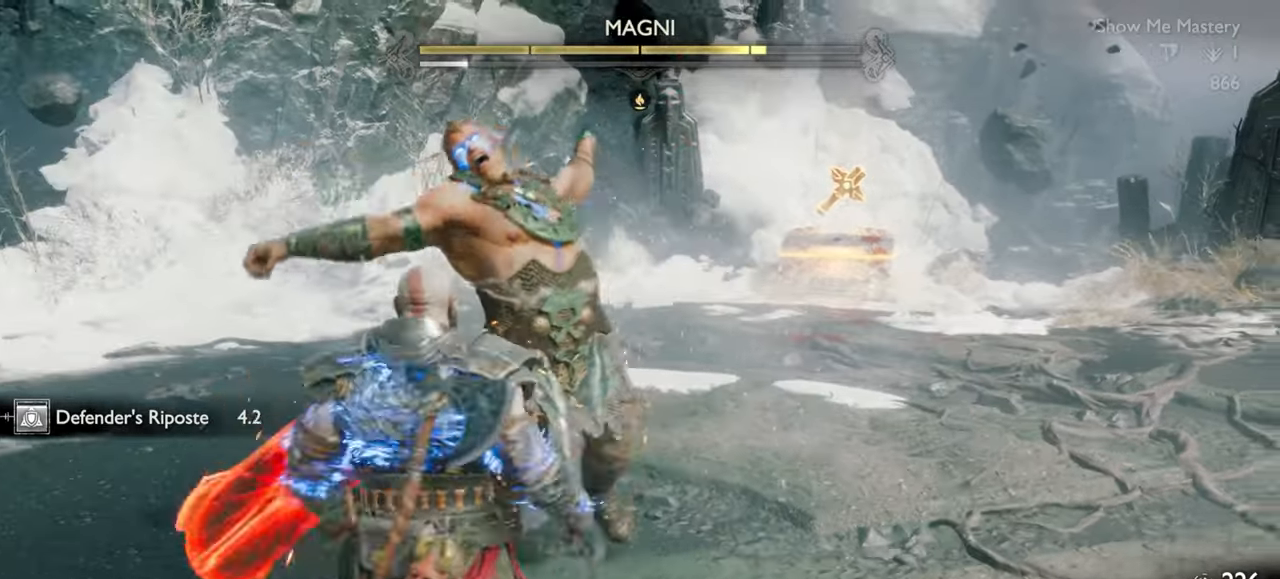
{"buttons": [], "left_stick": "up-right", "right_stick": "left", "events": [[84, "CROSS", "up"], [167, "CROSS", "down"], [217, "CROSS", "up"], [217, "left_stick", "up-right"], [284, "CROSS", "down"], [367, "CROSS", "up"], [484, "right_stick", "left"]]}
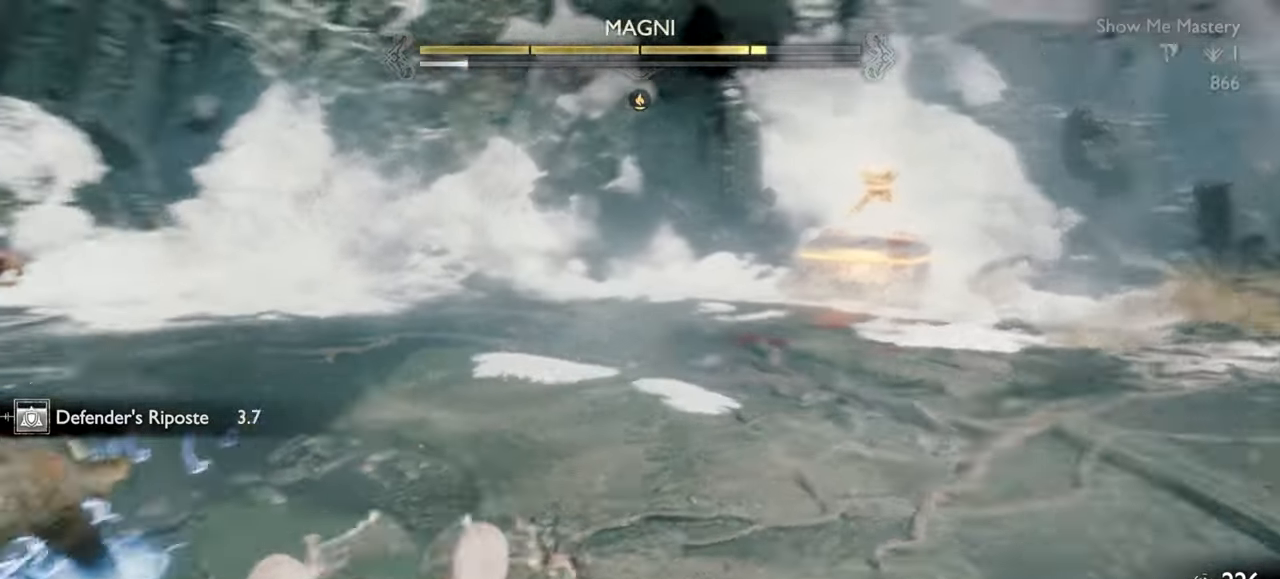
{"buttons": [], "left_stick": "center", "right_stick": "center", "events": [[150, "R1", "down"], [167, "left_stick", "center"], [184, "right_stick", "center"], [250, "R1", "up"], [334, "R1", "down"], [367, "left_stick", "up"], [450, "R1", "up"], [467, "left_stick", "center"]]}
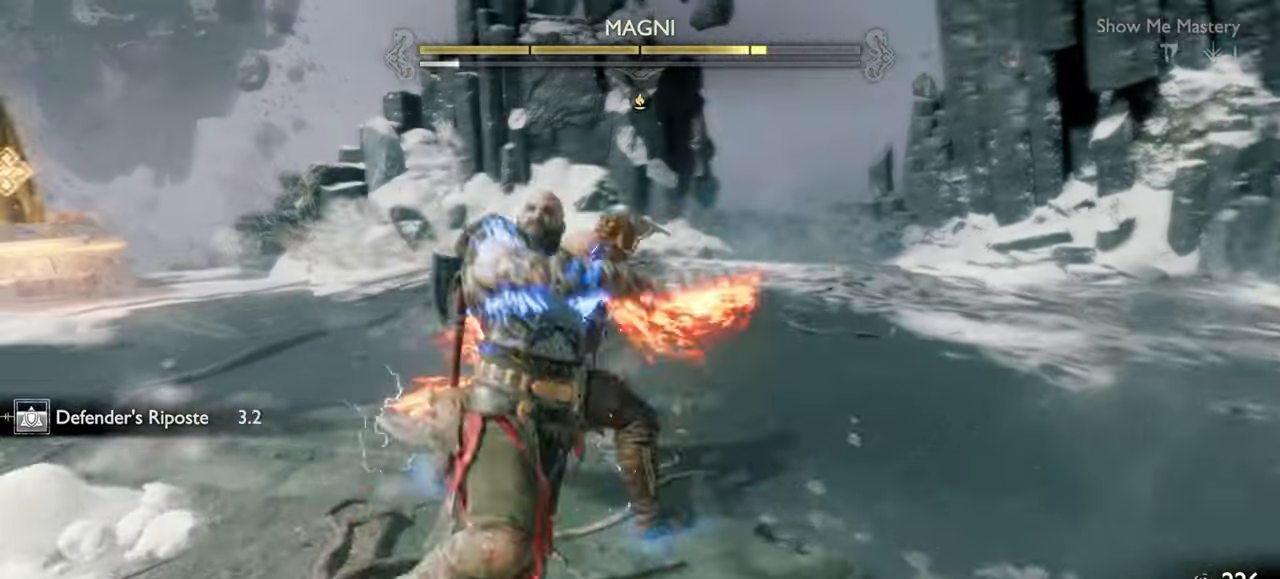
{"buttons": [], "left_stick": "center", "right_stick": "center", "events": [[34, "R1", "down"], [150, "R1", "up"]]}
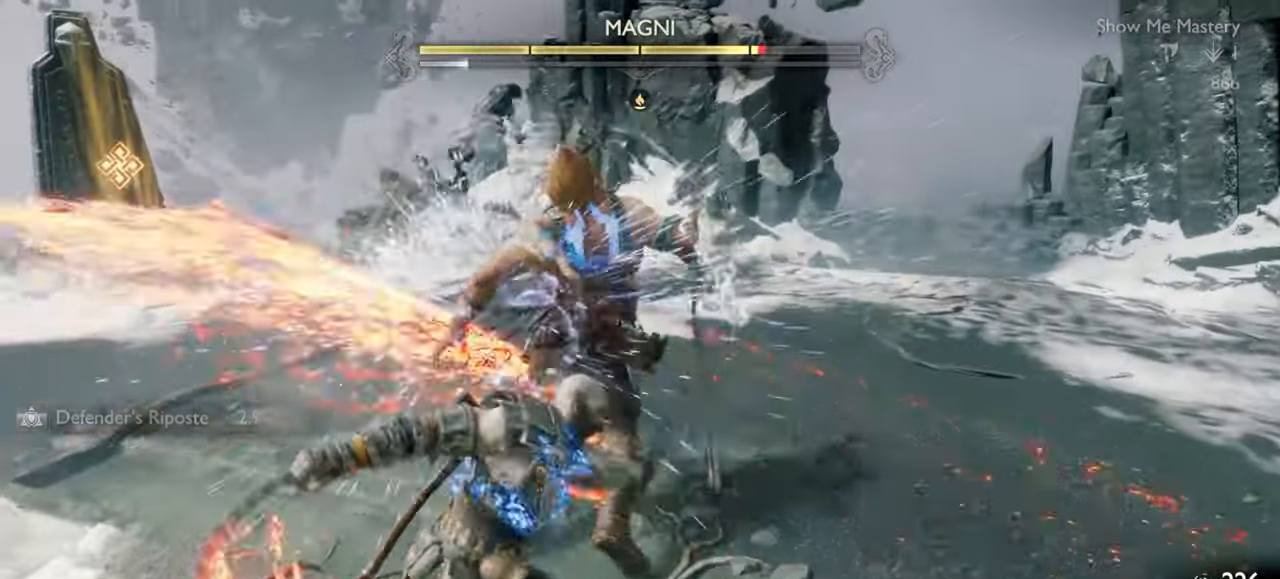
{"buttons": [], "left_stick": "center", "right_stick": "center", "events": [[267, "R2", "down"], [400, "R2", "up"]]}
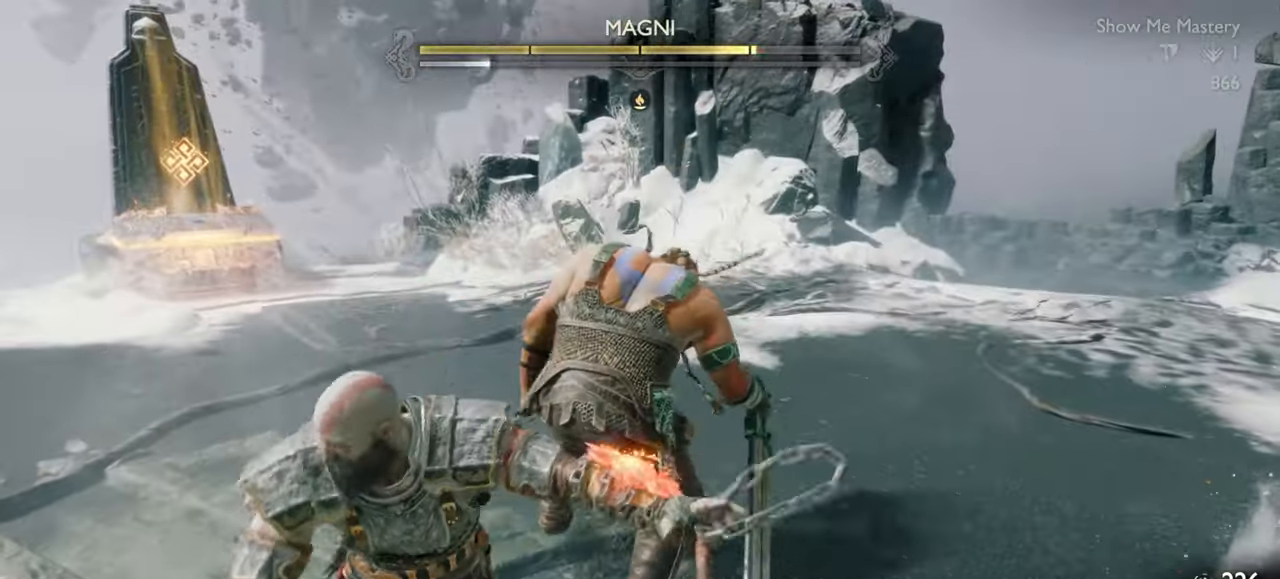
{"buttons": ["SQUARE", "L1", "R2"], "left_stick": "up", "right_stick": "center", "events": [[134, "L1", "down"], [167, "left_stick", "up"], [184, "R2", "down"], [300, "R2", "up"], [367, "R2", "down"], [450, "SQUARE", "down"]]}
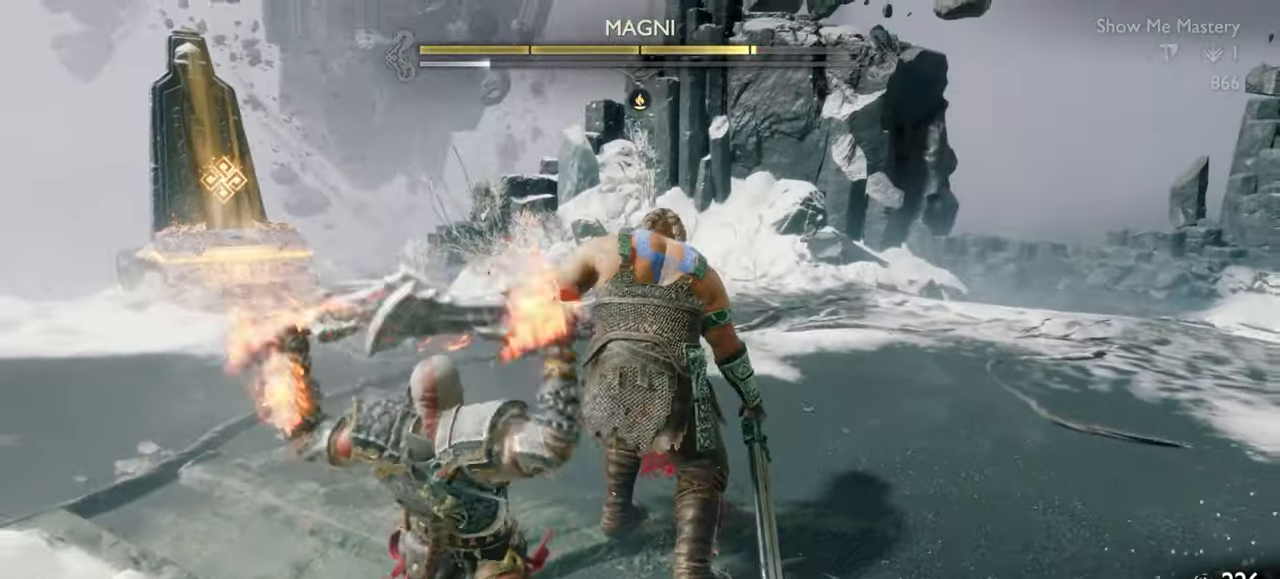
{"buttons": ["L1"], "left_stick": "up", "right_stick": "center", "events": [[50, "SQUARE", "up"], [100, "R2", "up"], [184, "right_stick", "down"], [234, "right_stick", "center"], [267, "R2", "down"], [334, "SQUARE", "down"], [400, "SQUARE", "up"], [434, "R2", "up"]]}
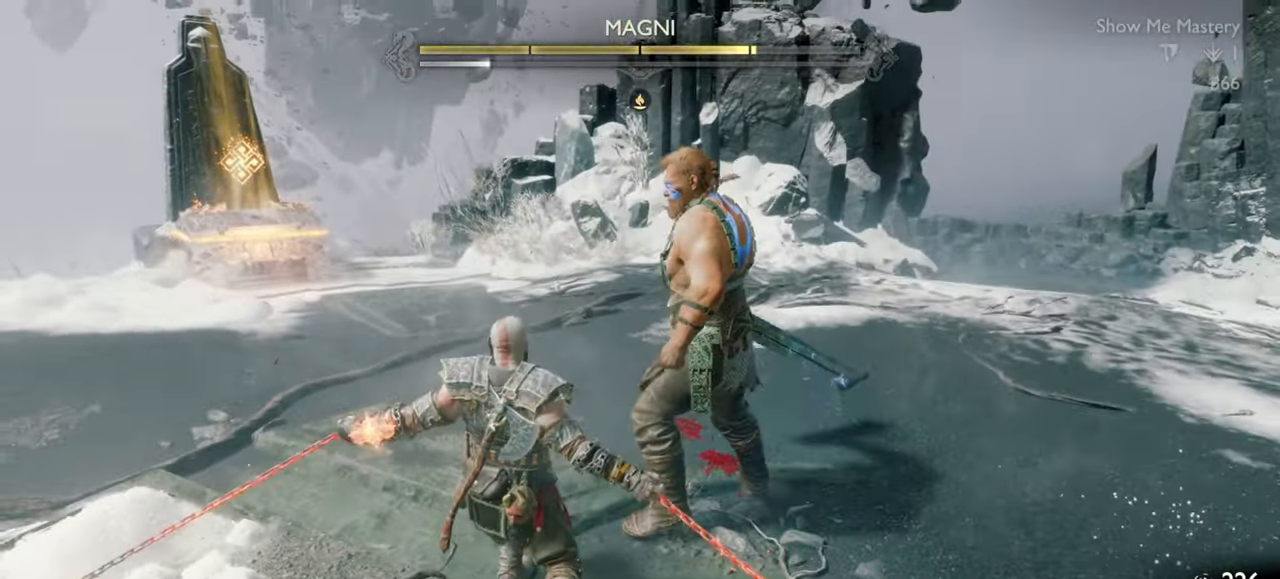
{"buttons": ["L1"], "left_stick": "up-right", "right_stick": "center"}
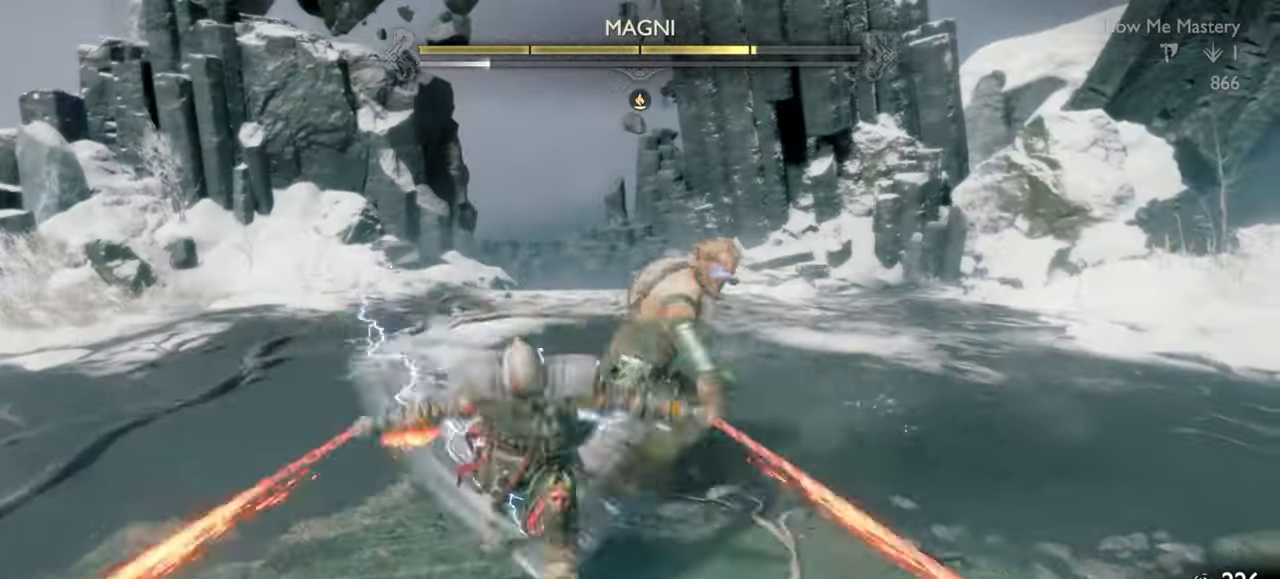
{"buttons": [], "left_stick": "center", "right_stick": "center", "events": [[134, "L1", "up"], [284, "left_stick", "down"], [367, "L1", "down"], [400, "left_stick", "center"], [450, "L1", "up"]]}
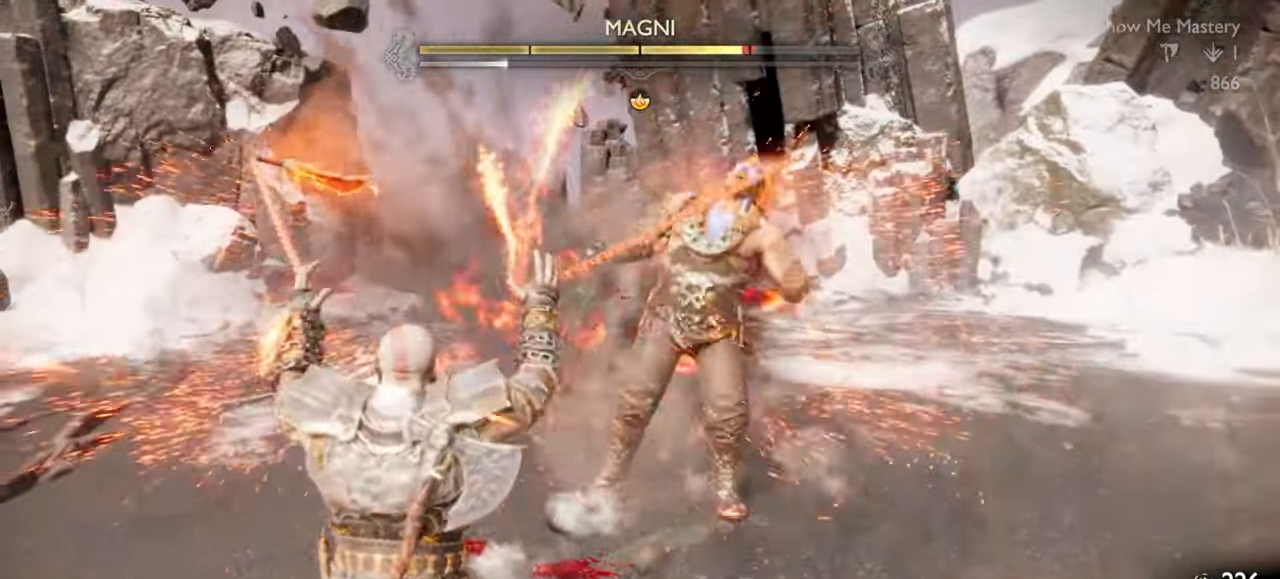
{"buttons": [], "left_stick": "center", "right_stick": "center"}
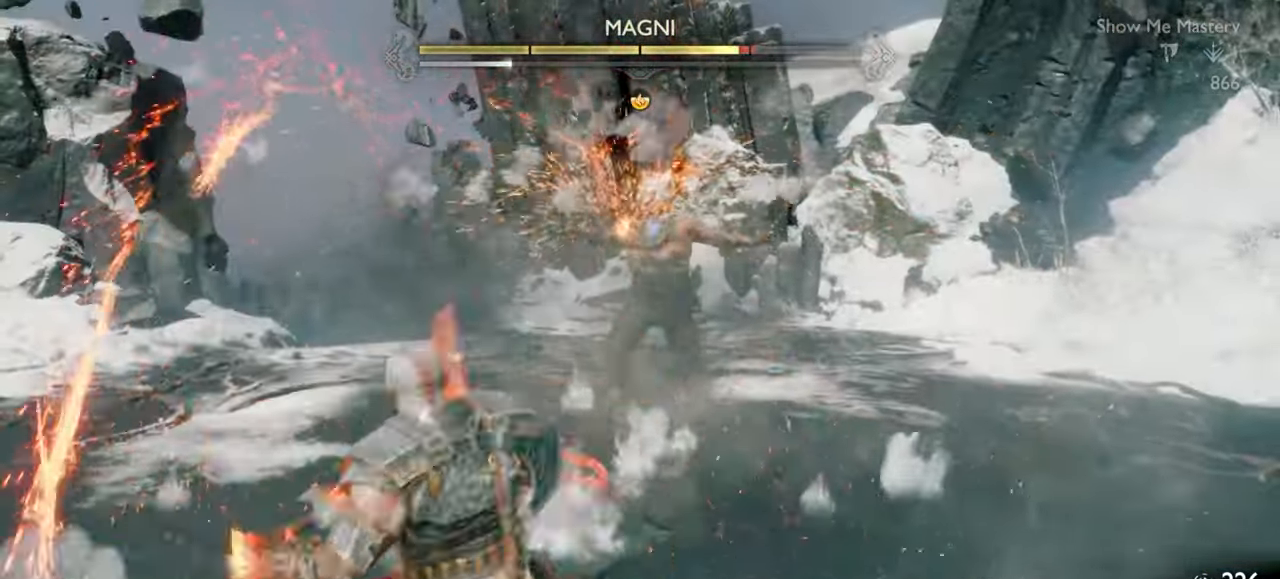
{"buttons": [], "left_stick": "center", "right_stick": "center", "events": [[50, "SQUARE", "down"], [100, "SQUARE", "up"], [150, "L1", "down"], [217, "L1", "up"]]}
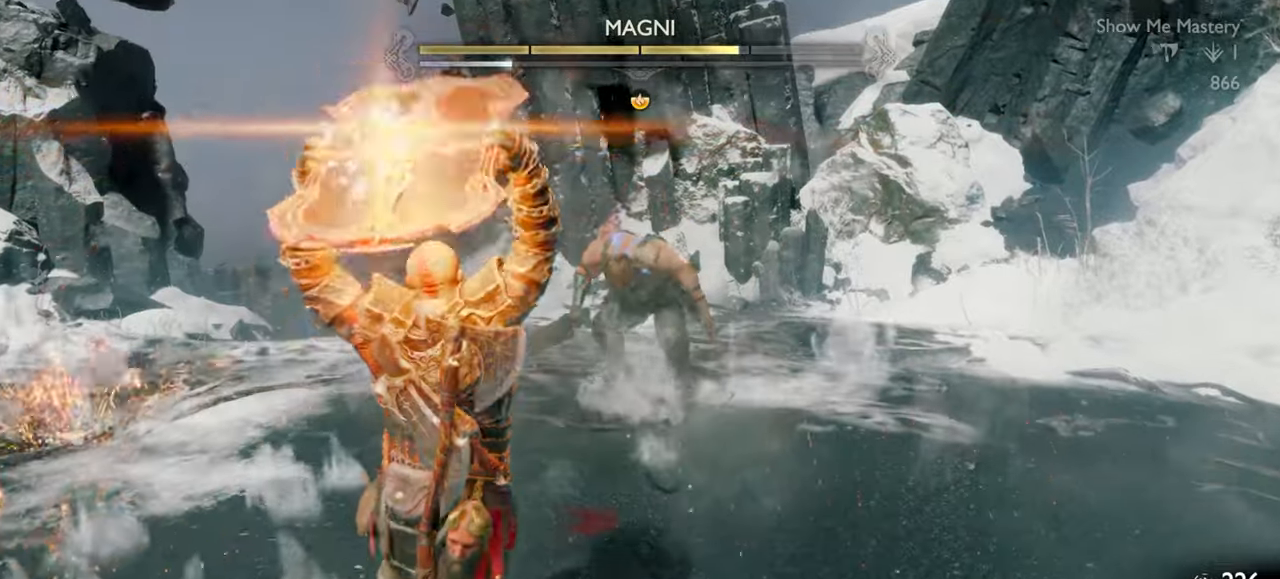
{"buttons": ["CROSS"], "left_stick": "center", "right_stick": "center", "events": [[17, "SQUARE", "down"], [100, "SQUARE", "up"], [400, "CROSS", "down"]]}
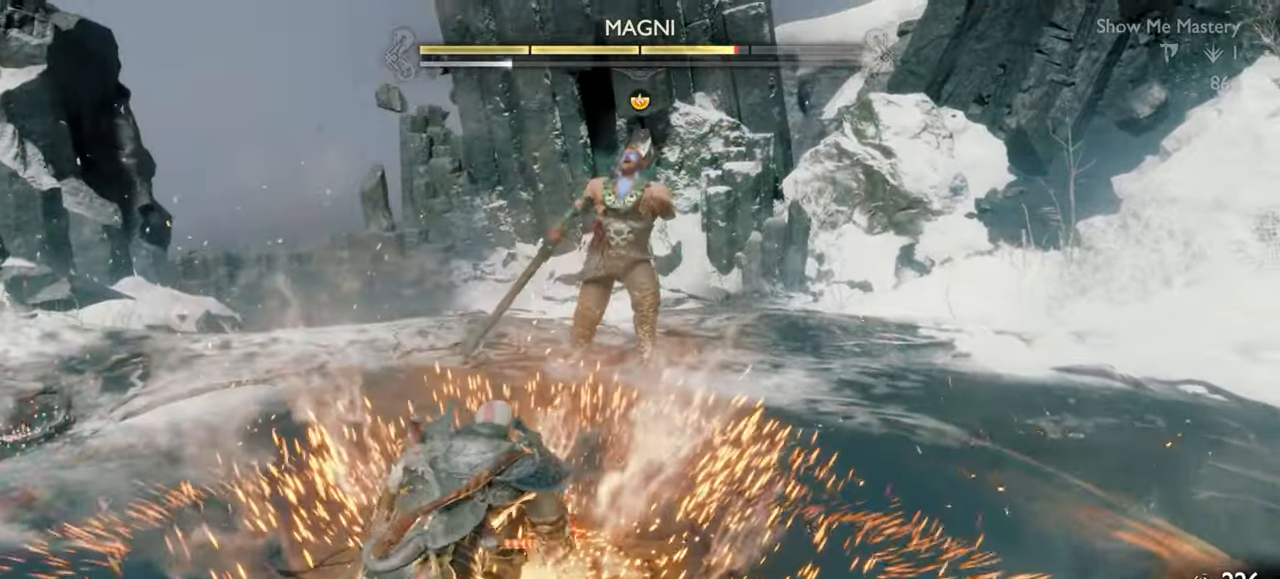
{"buttons": ["R1"], "left_stick": "up", "right_stick": "center", "events": [[33, "CROSS", "up"], [33, "R1", "down"], [133, "SQUARE", "down"], [233, "SQUARE", "up"], [317, "SQUARE", "down"], [400, "SQUARE", "up"], [433, "left_stick", "up"]]}
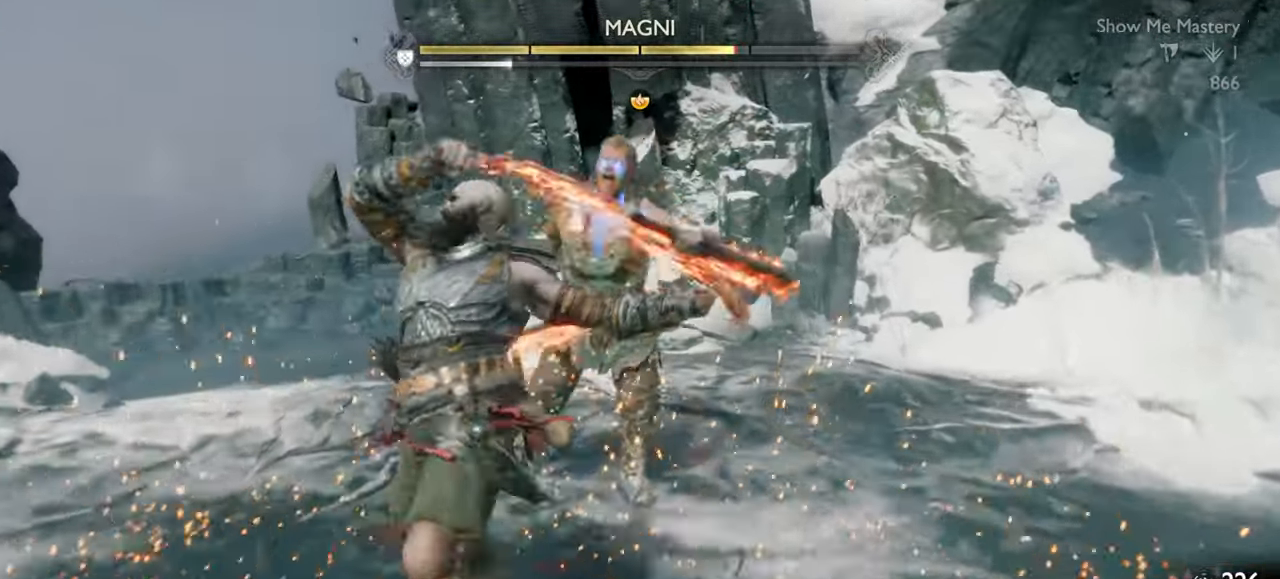
{"buttons": ["SQUARE", "R1"], "left_stick": "center", "right_stick": "center", "events": [[50, "left_stick", "center"], [150, "SQUARE", "down"], [233, "SQUARE", "up"], [317, "SQUARE", "down"], [400, "SQUARE", "up"], [500, "SQUARE", "down"]]}
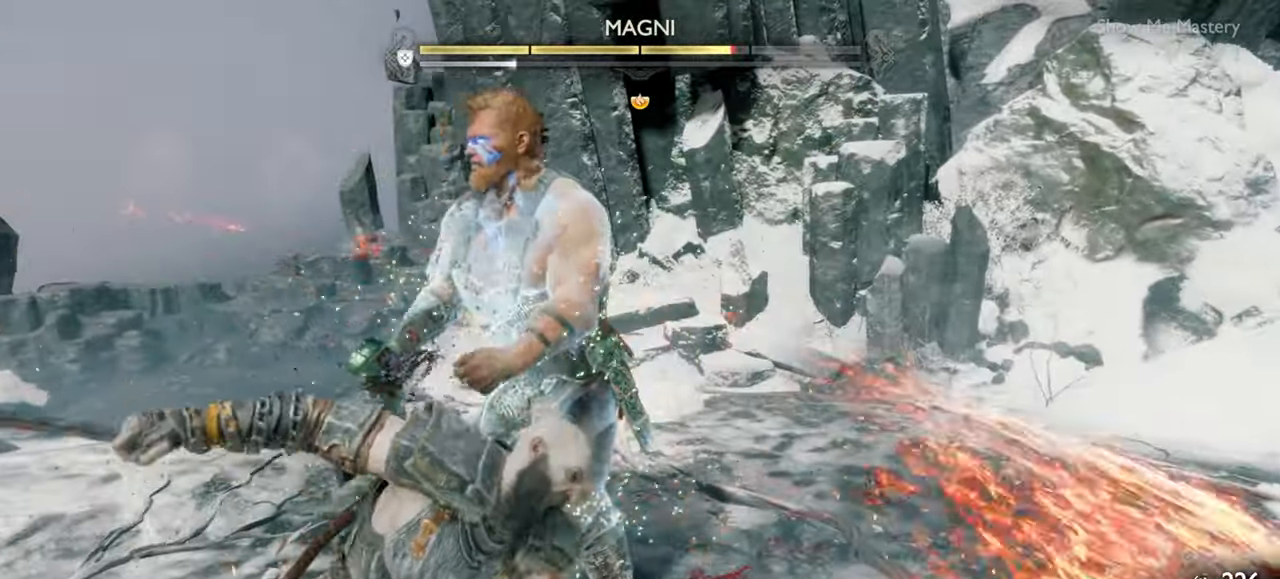
{"buttons": ["SQUARE", "R1"], "left_stick": "center", "right_stick": "center", "events": [[67, "SQUARE", "up"], [150, "SQUARE", "down"], [233, "SQUARE", "up"], [300, "SQUARE", "down"], [383, "SQUARE", "up"], [450, "SQUARE", "down"]]}
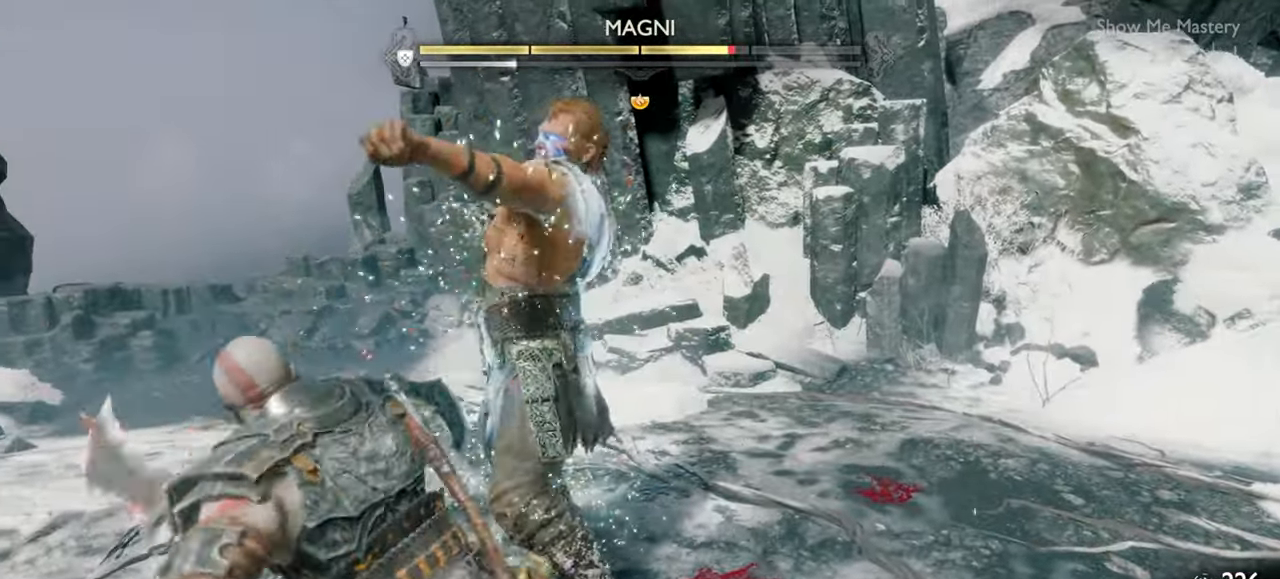
{"buttons": ["L1"], "left_stick": "down-left", "right_stick": "center", "events": [[33, "SQUARE", "up"], [100, "SQUARE", "down"], [183, "SQUARE", "up"], [233, "SQUARE", "down"], [267, "left_stick", "down"], [317, "left_stick", "down-left"], [333, "L1", "down"], [333, "SQUARE", "up"], [383, "R1", "up"]]}
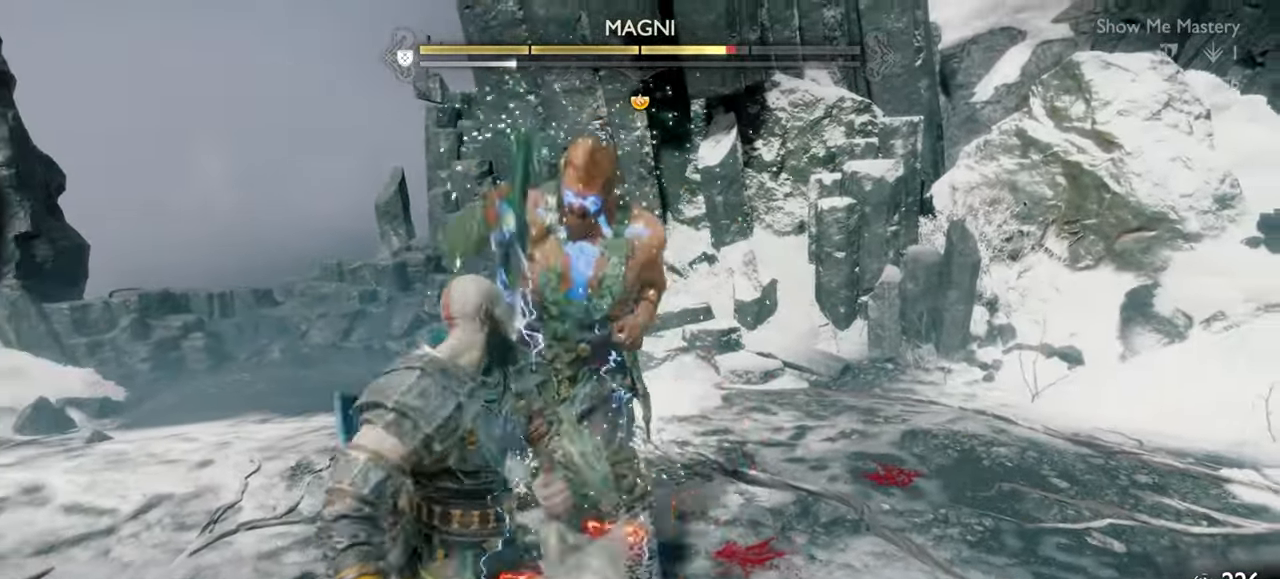
{"buttons": [], "left_stick": "down", "right_stick": "center", "events": [[333, "L1", "up"], [350, "left_stick", "down"], [367, "TRIANGLE", "down"], [450, "TRIANGLE", "up"]]}
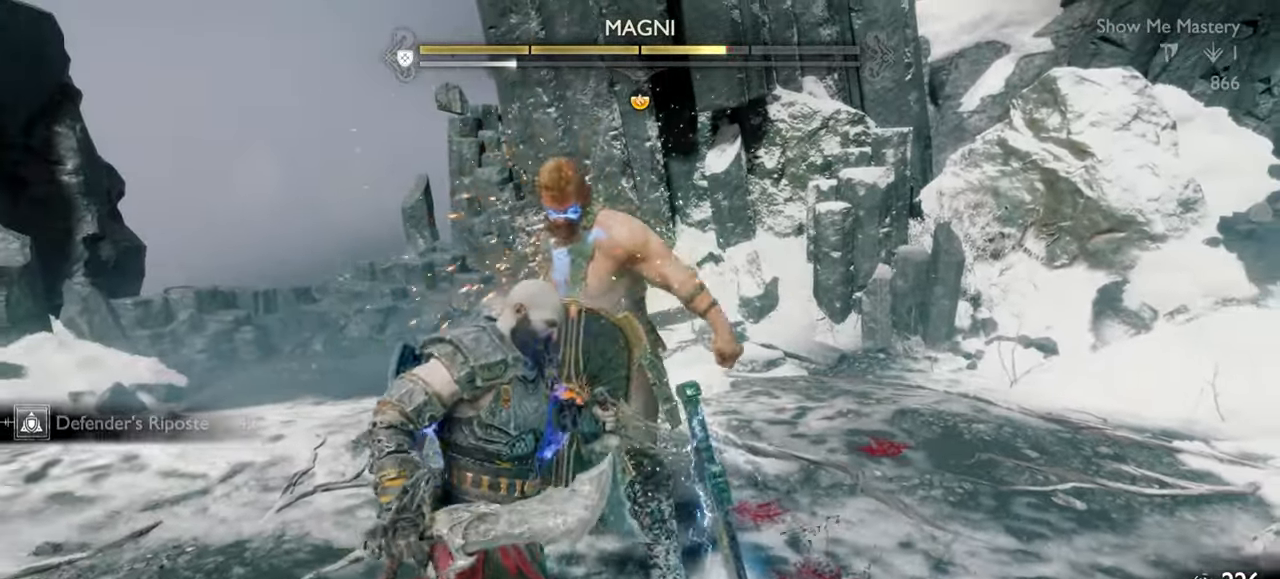
{"buttons": ["TRIANGLE"], "left_stick": "down", "right_stick": "center", "events": [[17, "TRIANGLE", "down"], [83, "TRIANGLE", "up"], [167, "TRIANGLE", "down"], [250, "TRIANGLE", "up"], [300, "TRIANGLE", "down"], [383, "TRIANGLE", "up"], [450, "TRIANGLE", "down"]]}
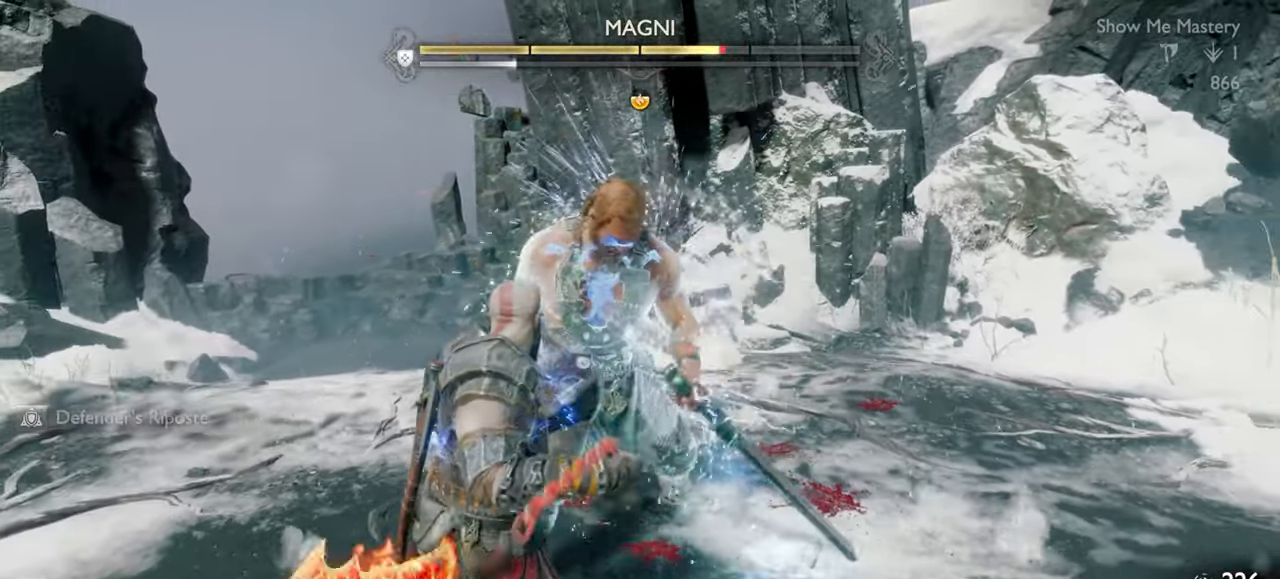
{"buttons": ["TRIANGLE", "L1"], "left_stick": "up-left", "right_stick": "center", "events": [[17, "TRIANGLE", "up"], [67, "TRIANGLE", "down"], [150, "TRIANGLE", "up"], [200, "TRIANGLE", "down"], [283, "TRIANGLE", "up"], [317, "TRIANGLE", "down"], [417, "TRIANGLE", "up"], [467, "L1", "down"], [467, "TRIANGLE", "down"], [483, "left_stick", "up-left"]]}
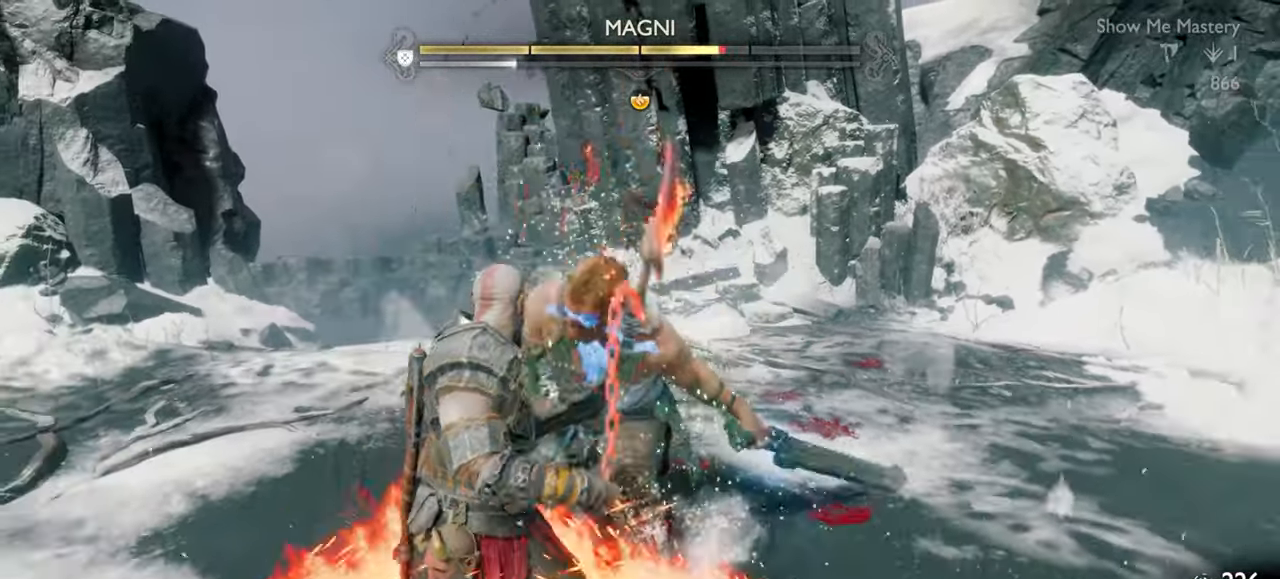
{"buttons": ["L1"], "left_stick": "center", "right_stick": "center", "events": [[33, "left_stick", "up"], [50, "TRIANGLE", "up"], [367, "left_stick", "center"]]}
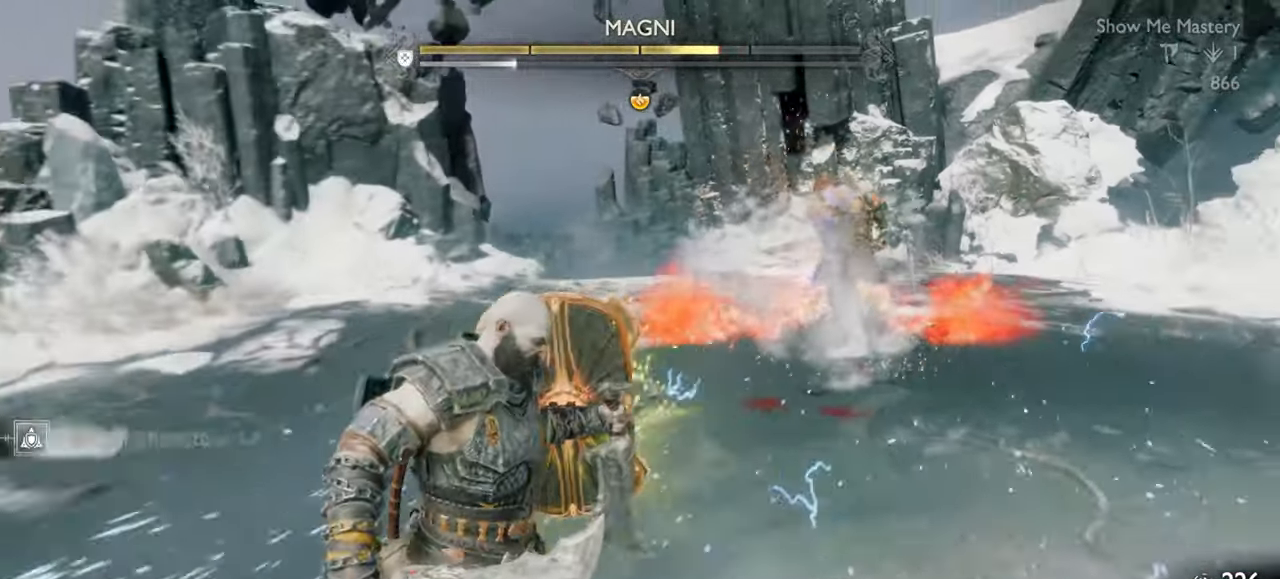
{"buttons": [], "left_stick": "center", "right_stick": "center", "events": [[67, "CROSS", "down"], [150, "CROSS", "up"], [150, "L1", "up"], [383, "TRIANGLE", "down"], [483, "TRIANGLE", "up"]]}
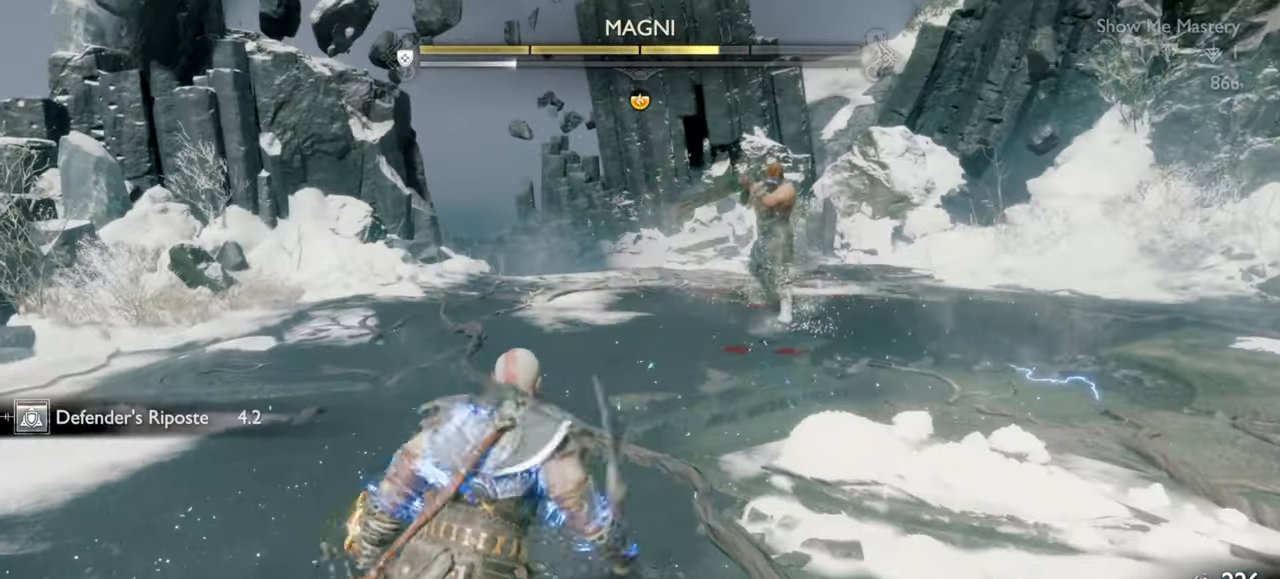
{"buttons": ["TRIANGLE"], "left_stick": "up-right", "right_stick": "center", "events": [[33, "left_stick", "up"], [50, "TRIANGLE", "down"], [133, "TRIANGLE", "up"], [217, "TRIANGLE", "down"], [233, "left_stick", "up-right"], [283, "TRIANGLE", "up"], [350, "TRIANGLE", "down"], [417, "TRIANGLE", "up"], [500, "TRIANGLE", "down"]]}